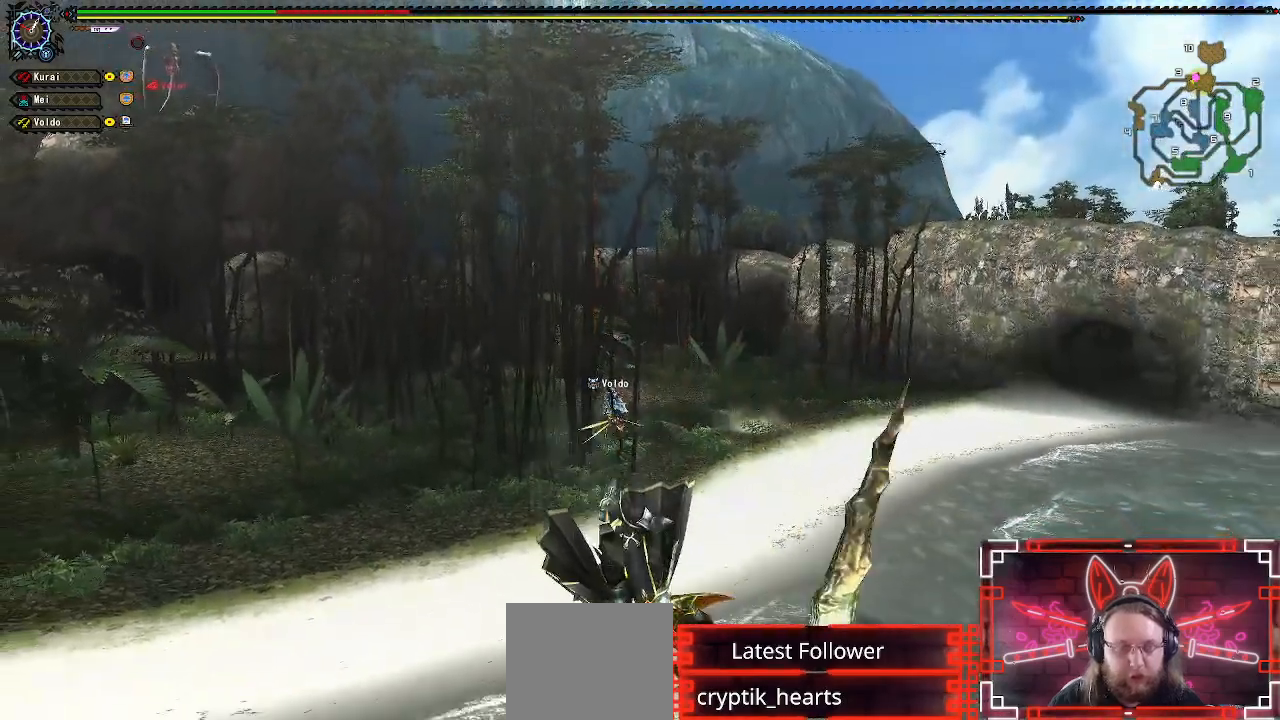
Gameplay with a controller (Xbox layout); each line is a JSON object with the inputs held at the frame after it. "events" lists button and stick changes between this image and that frame as [ms after this image, input, new state], when the widget could be followed in between.
{"buttons": [], "left_stick": "center", "right_stick": "center", "events": []}
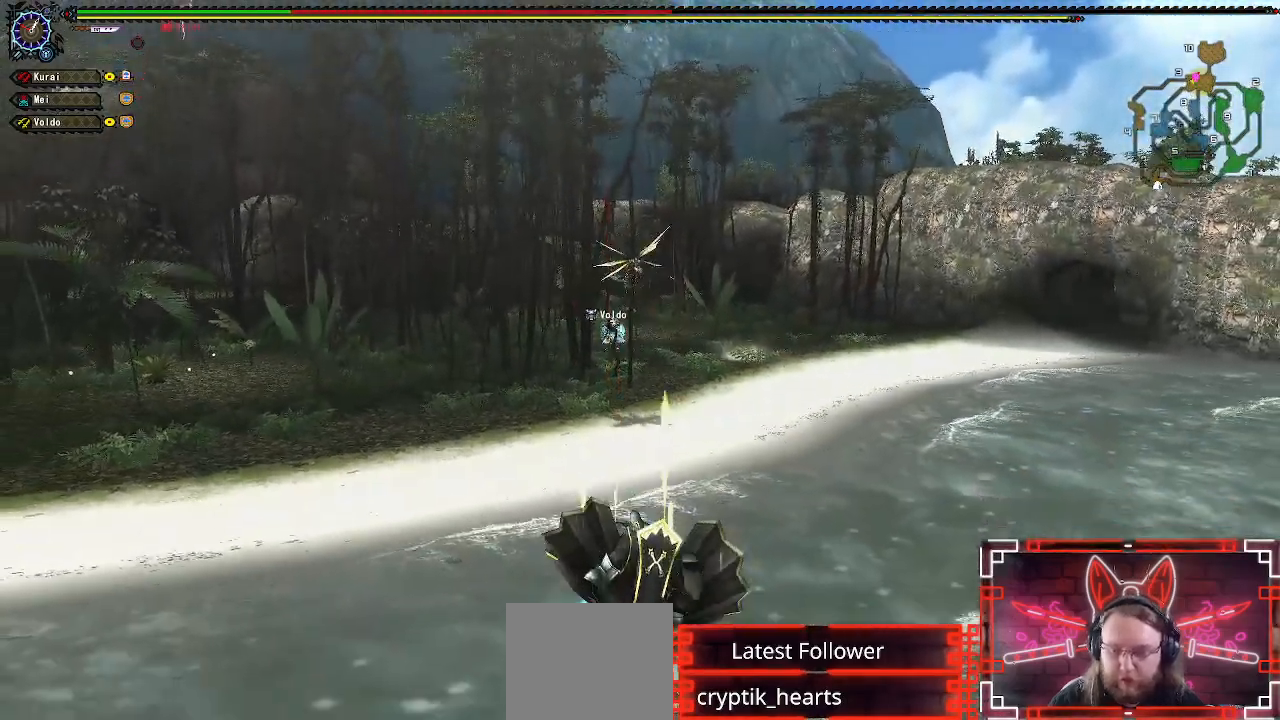
{"buttons": [], "left_stick": "center", "right_stick": "center", "events": []}
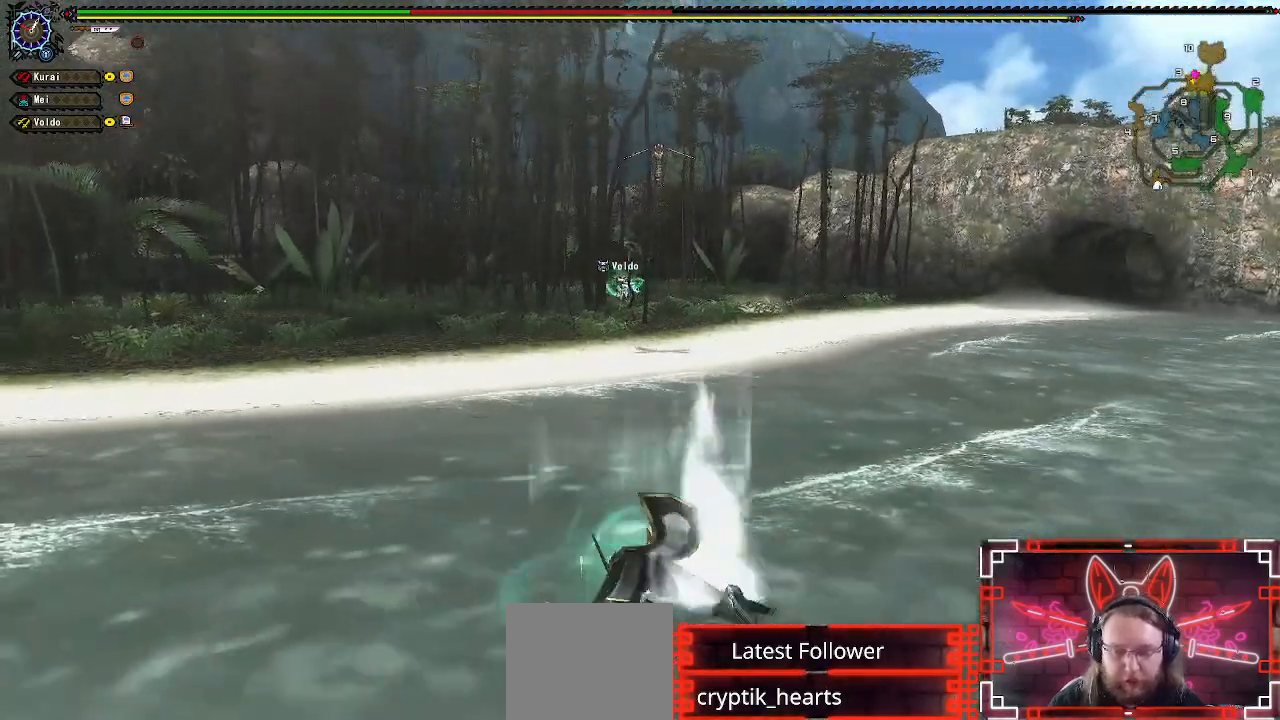
{"buttons": [], "left_stick": "center", "right_stick": "center", "events": []}
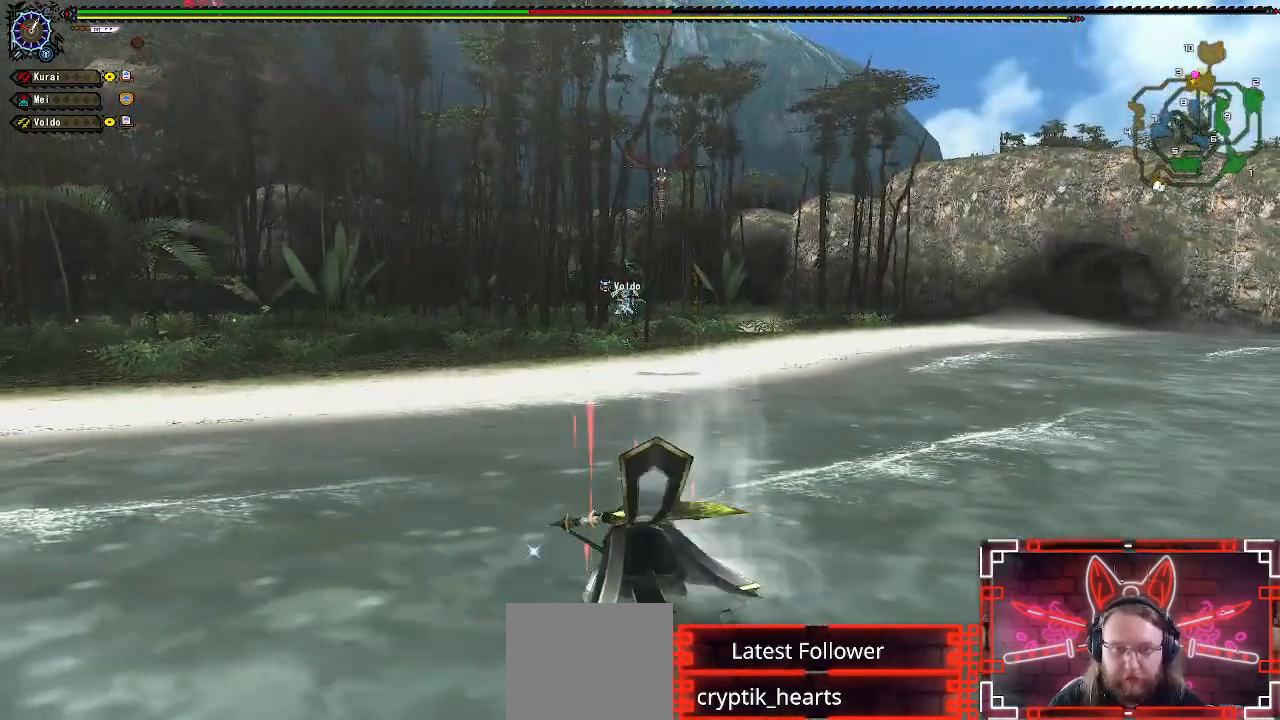
{"buttons": [], "left_stick": "center", "right_stick": "center", "events": []}
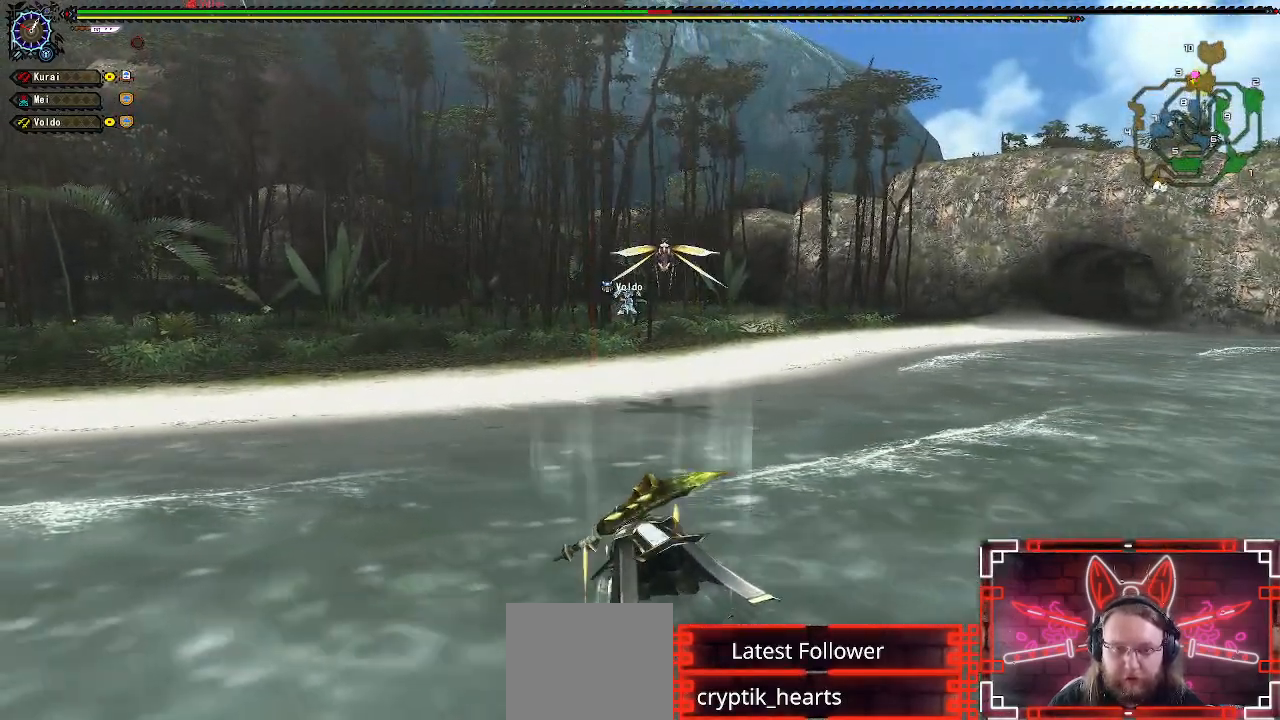
{"buttons": [], "left_stick": "center", "right_stick": "right", "events": [[33, "right_stick", "right"]]}
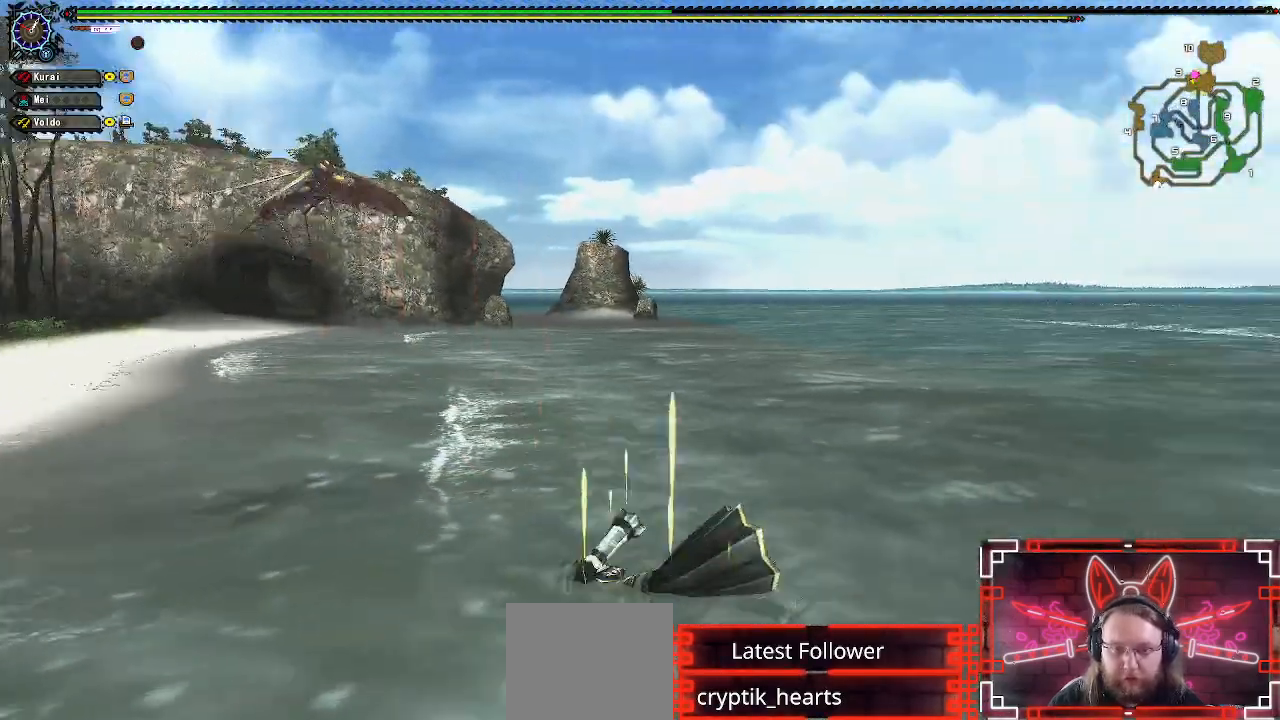
{"buttons": [], "left_stick": "center", "right_stick": "right", "events": [[50, "right_stick", "center"], [217, "right_stick", "right"]]}
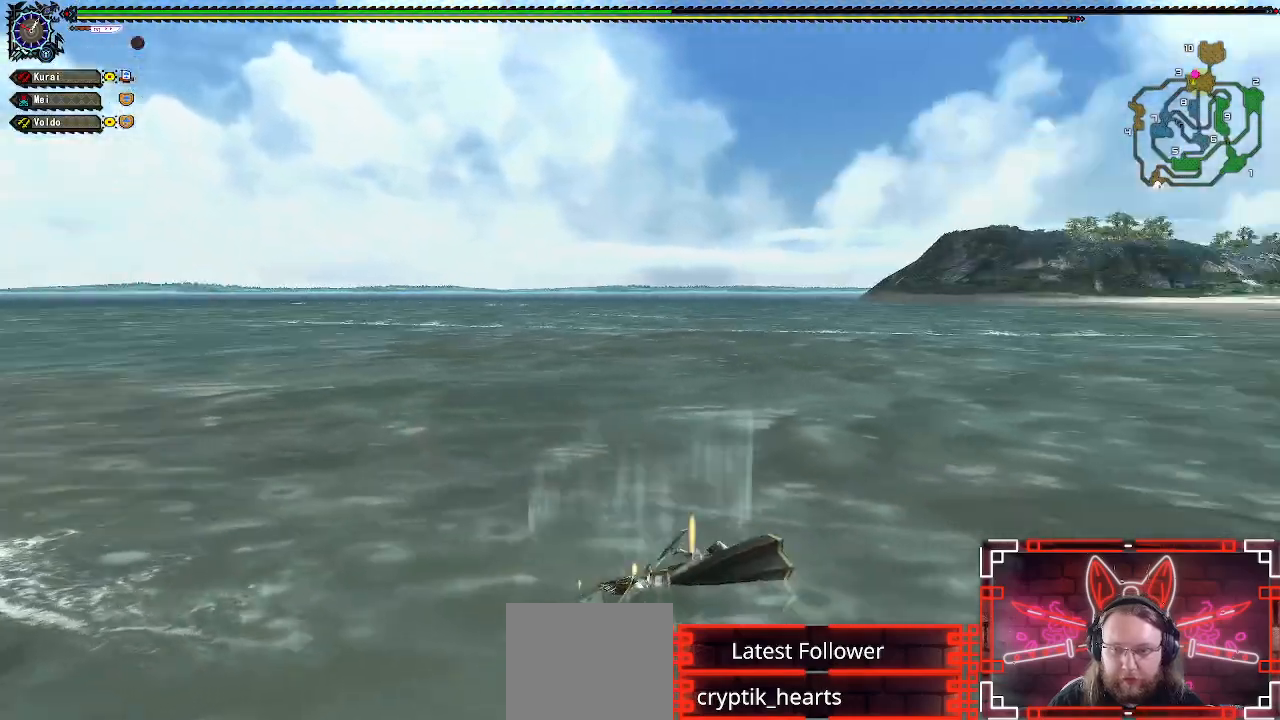
{"buttons": [], "left_stick": "center", "right_stick": "right", "events": [[200, "right_stick", "center"], [317, "right_stick", "right"]]}
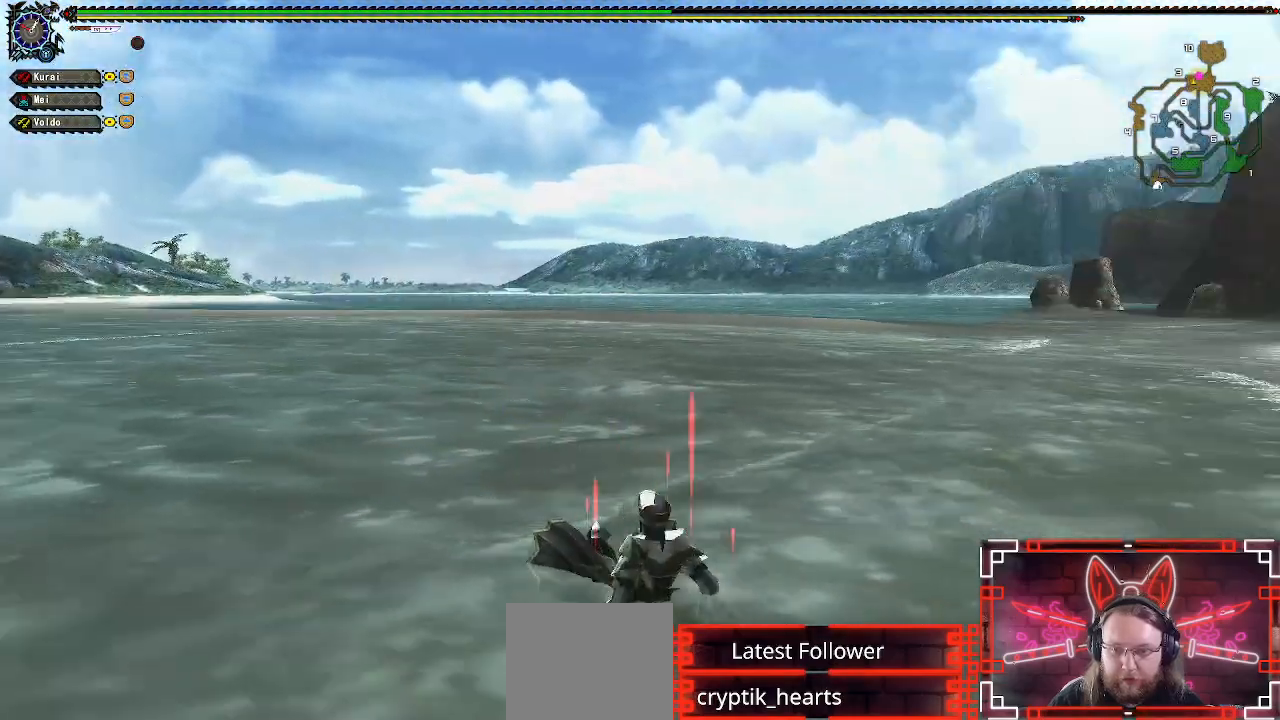
{"buttons": [], "left_stick": "center", "right_stick": "center", "events": [[150, "right_stick", "center"]]}
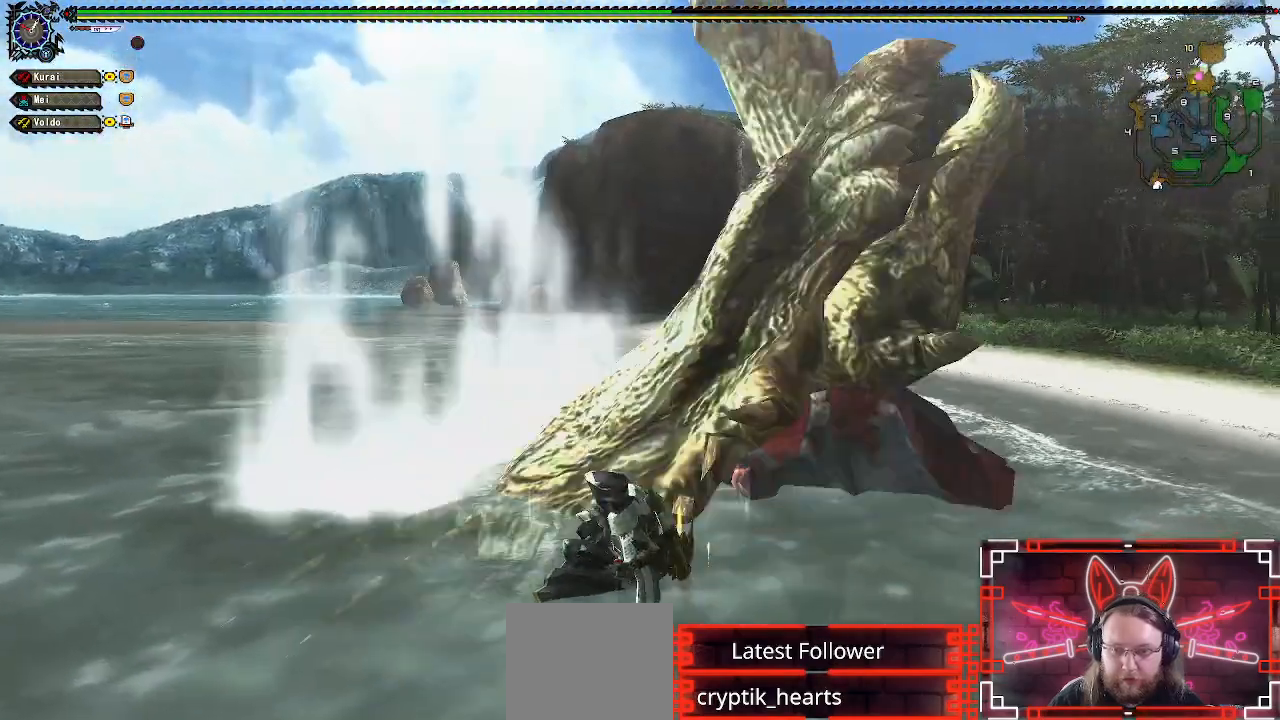
{"buttons": [], "left_stick": "right", "right_stick": "center", "events": [[117, "right_stick", "right"], [333, "right_stick", "center"], [500, "left_stick", "right"]]}
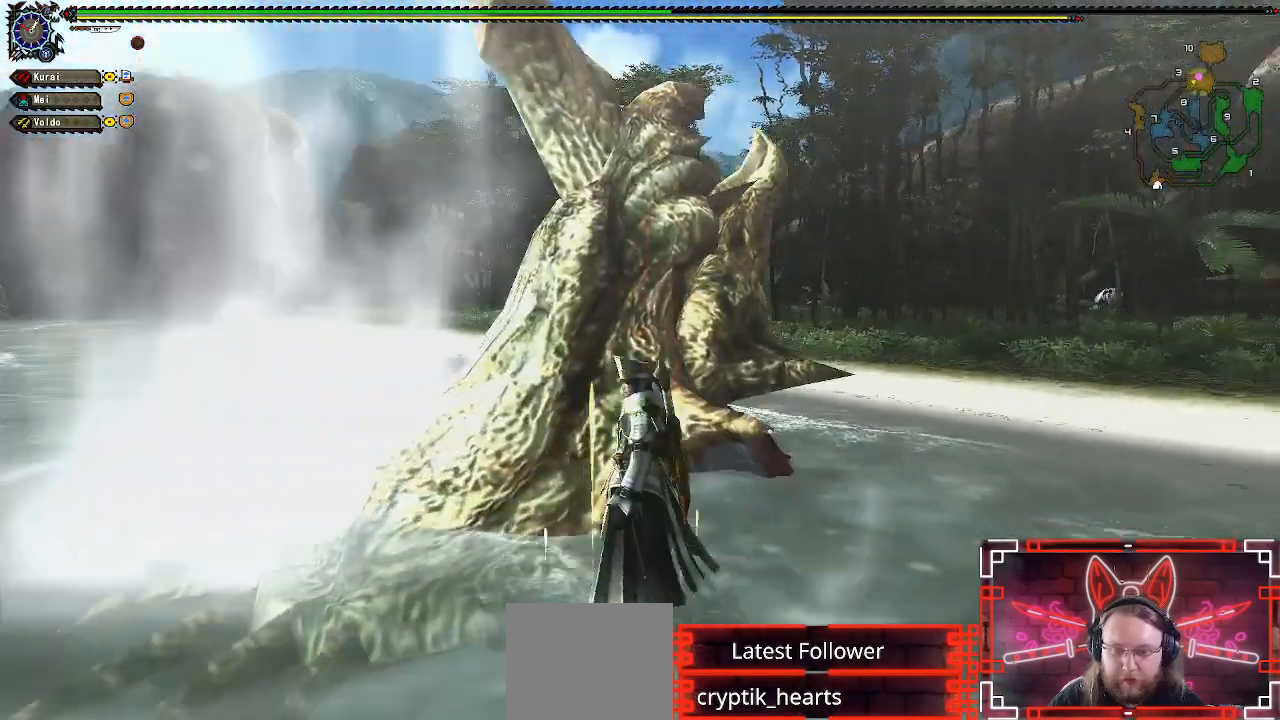
{"buttons": ["R1"], "left_stick": "down-right", "right_stick": "left", "events": [[100, "left_stick", "down-right"], [250, "R1", "down"], [483, "right_stick", "left"]]}
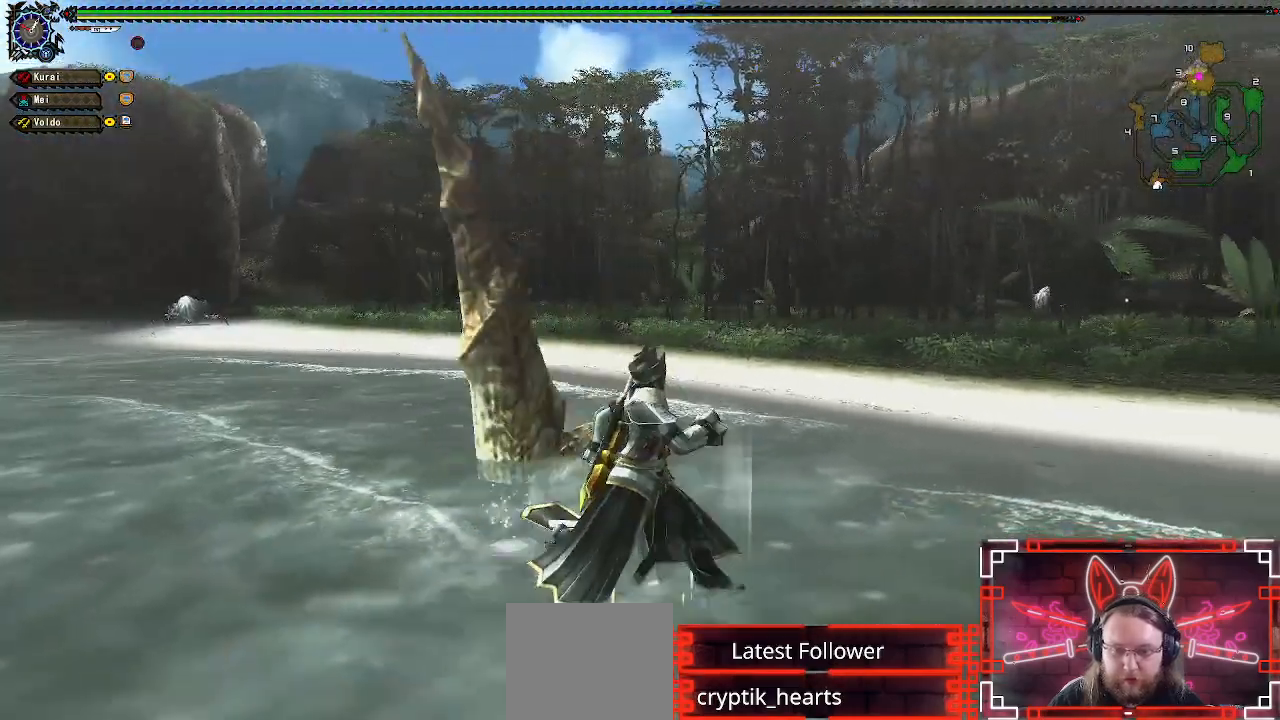
{"buttons": ["R1"], "left_stick": "down-right", "right_stick": "center", "events": [[183, "right_stick", "center"]]}
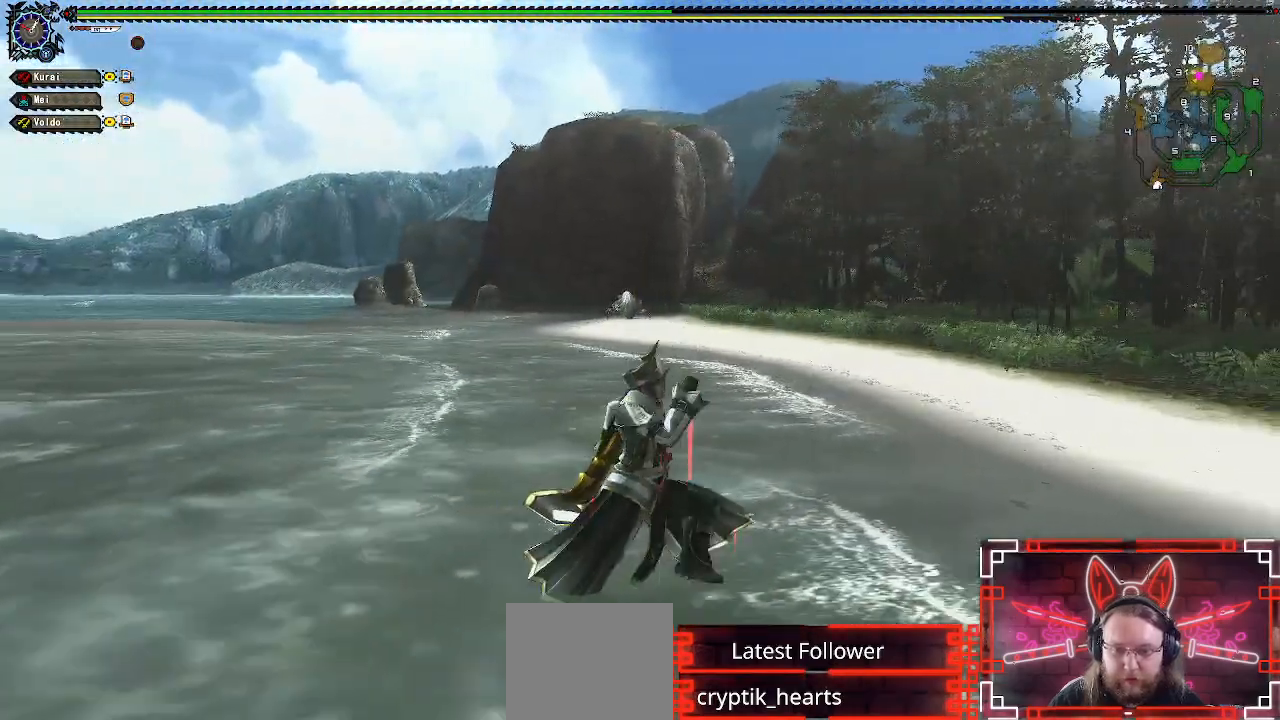
{"buttons": ["R1"], "left_stick": "right", "right_stick": "center", "events": [[133, "left_stick", "right"], [267, "right_stick", "left"], [483, "right_stick", "center"]]}
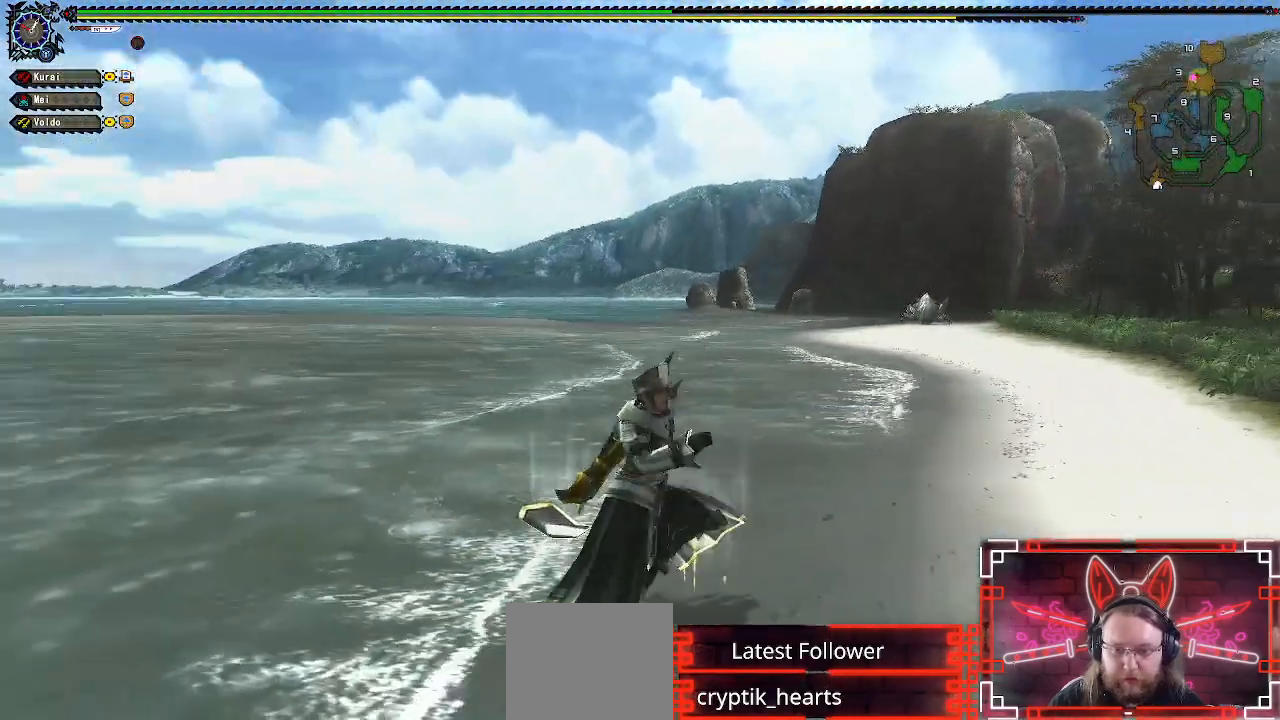
{"buttons": ["R1"], "left_stick": "down-right", "right_stick": "center", "events": [[150, "right_stick", "left"], [300, "left_stick", "down-right"], [350, "right_stick", "center"]]}
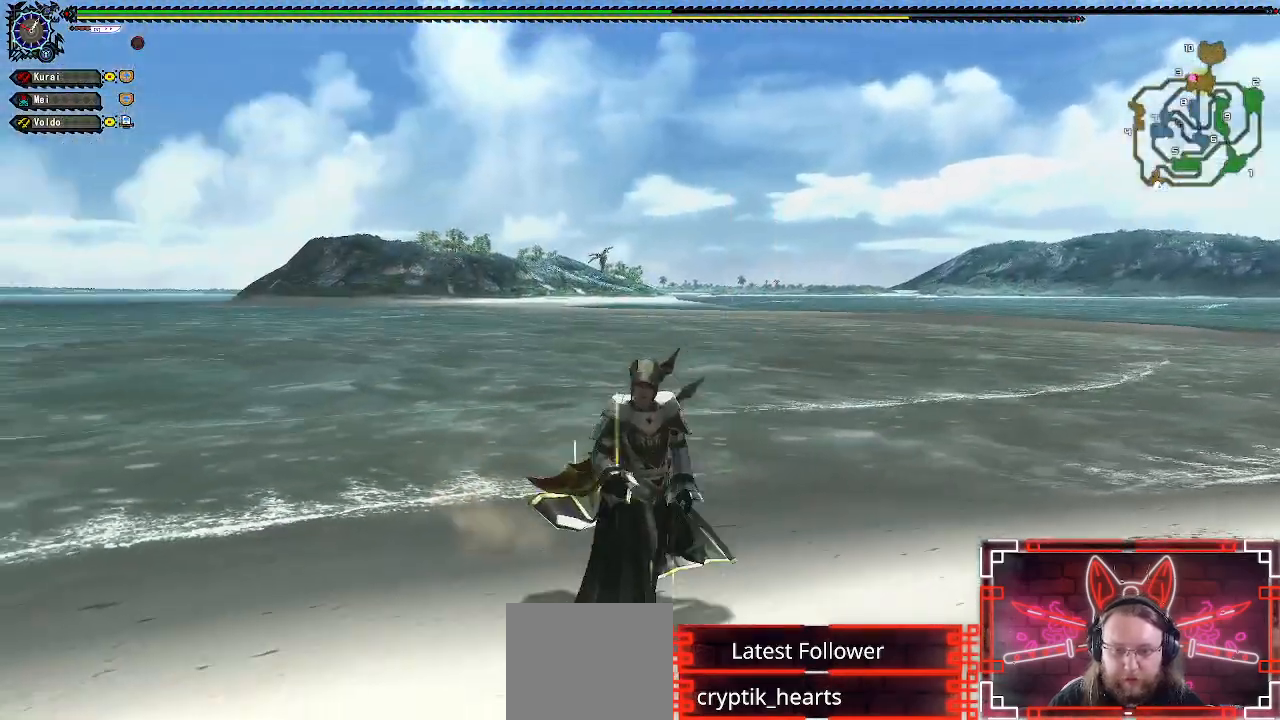
{"buttons": ["R1"], "left_stick": "down-right", "right_stick": "left", "events": [[183, "right_stick", "left"]]}
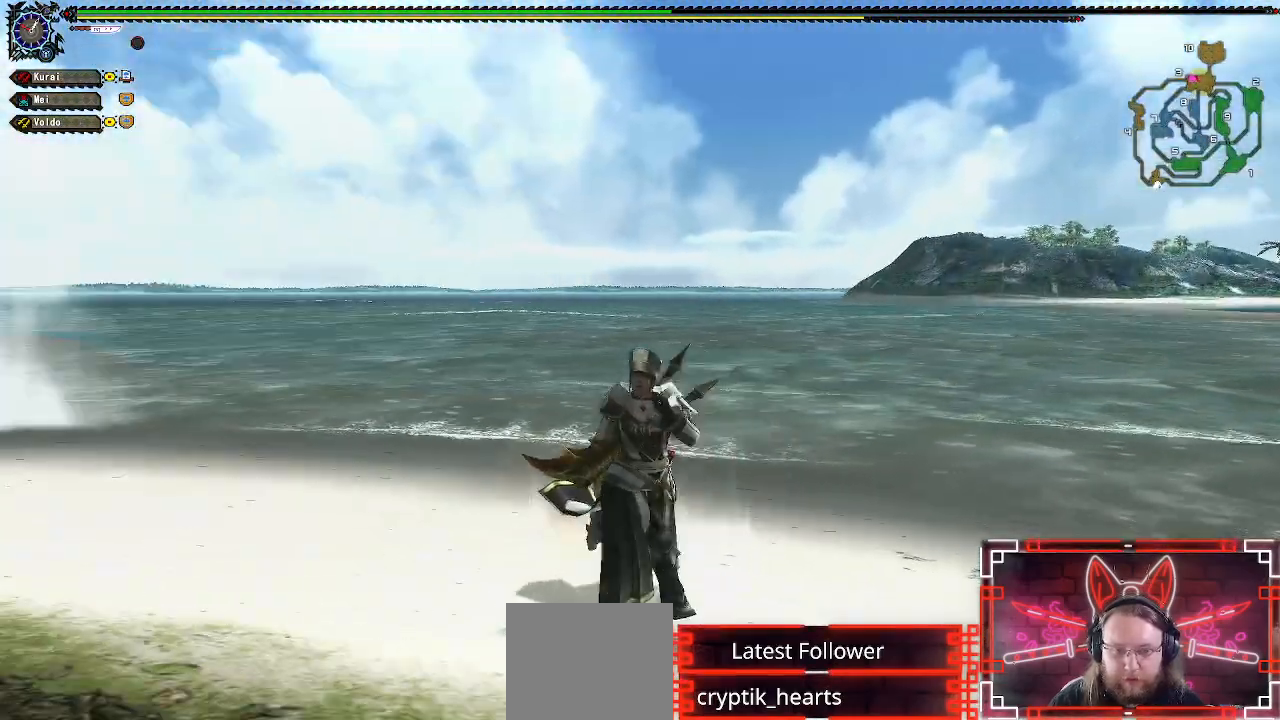
{"buttons": [], "left_stick": "down-right", "right_stick": "center", "events": [[133, "right_stick", "center"], [333, "R1", "up"]]}
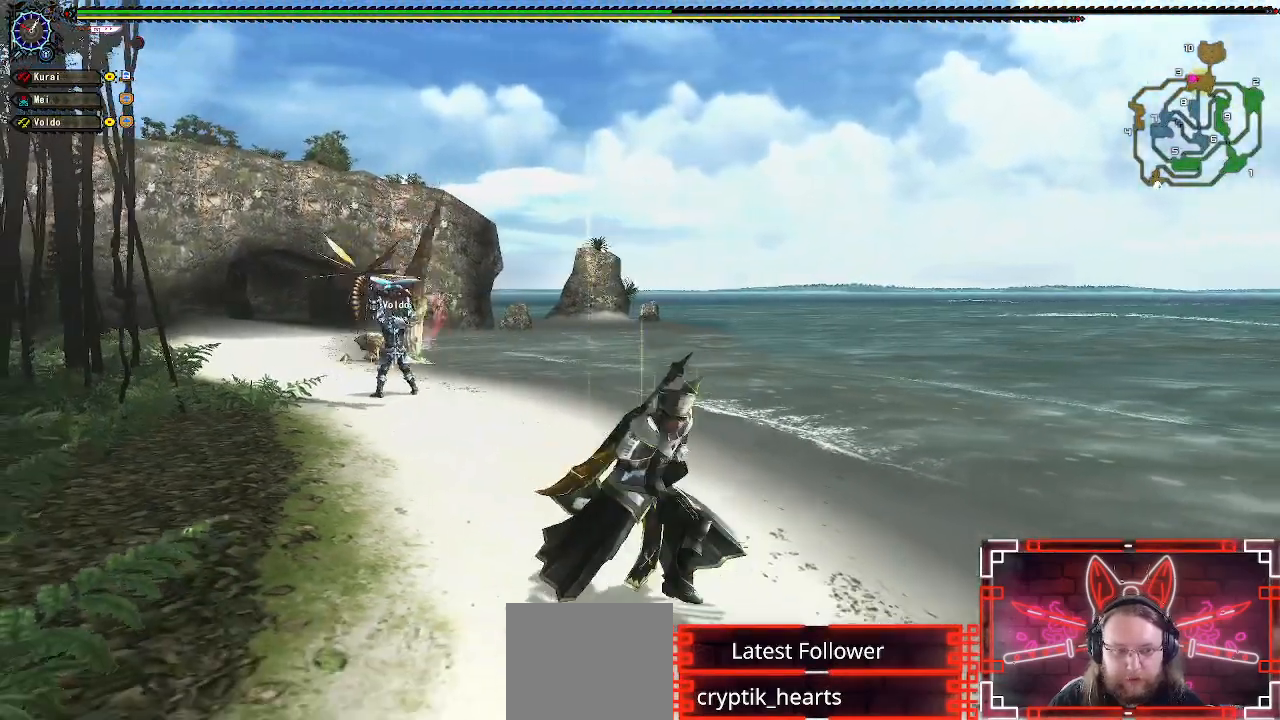
{"buttons": [], "left_stick": "down-right", "right_stick": "center", "events": [[83, "right_stick", "left"], [217, "right_stick", "center"]]}
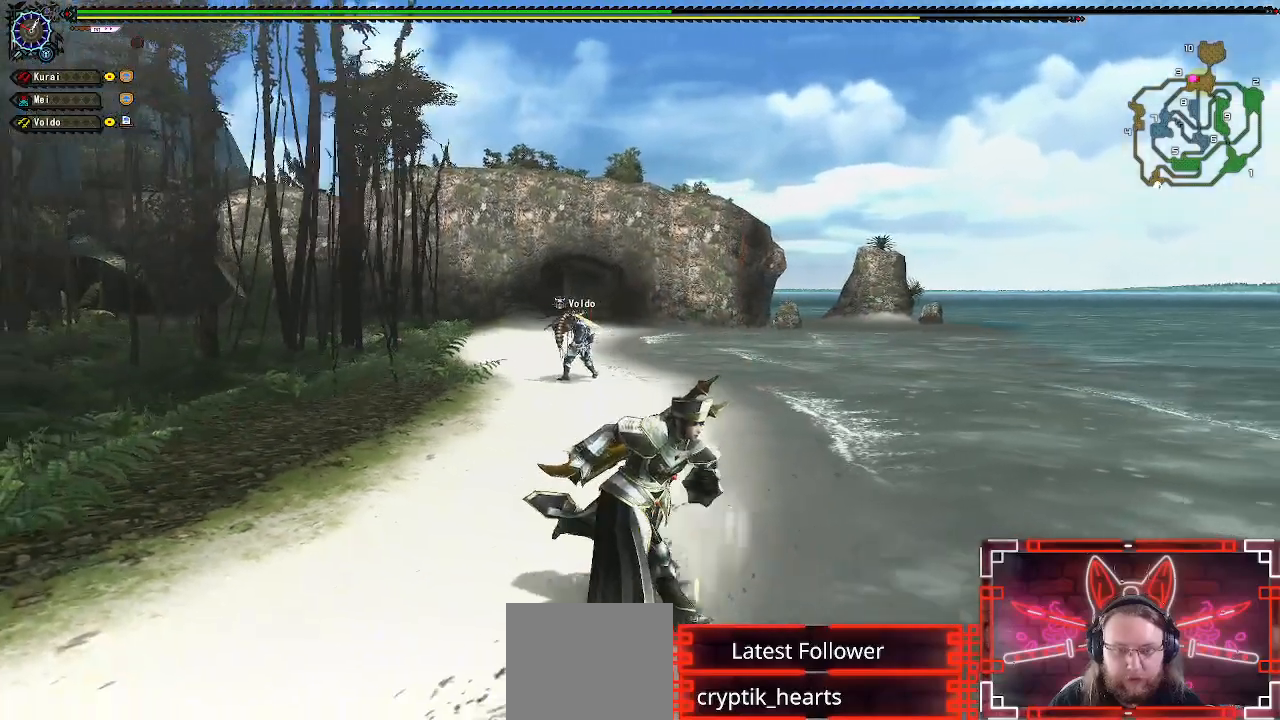
{"buttons": ["R1"], "left_stick": "down", "right_stick": "center", "events": [[150, "R1", "down"], [417, "left_stick", "down"]]}
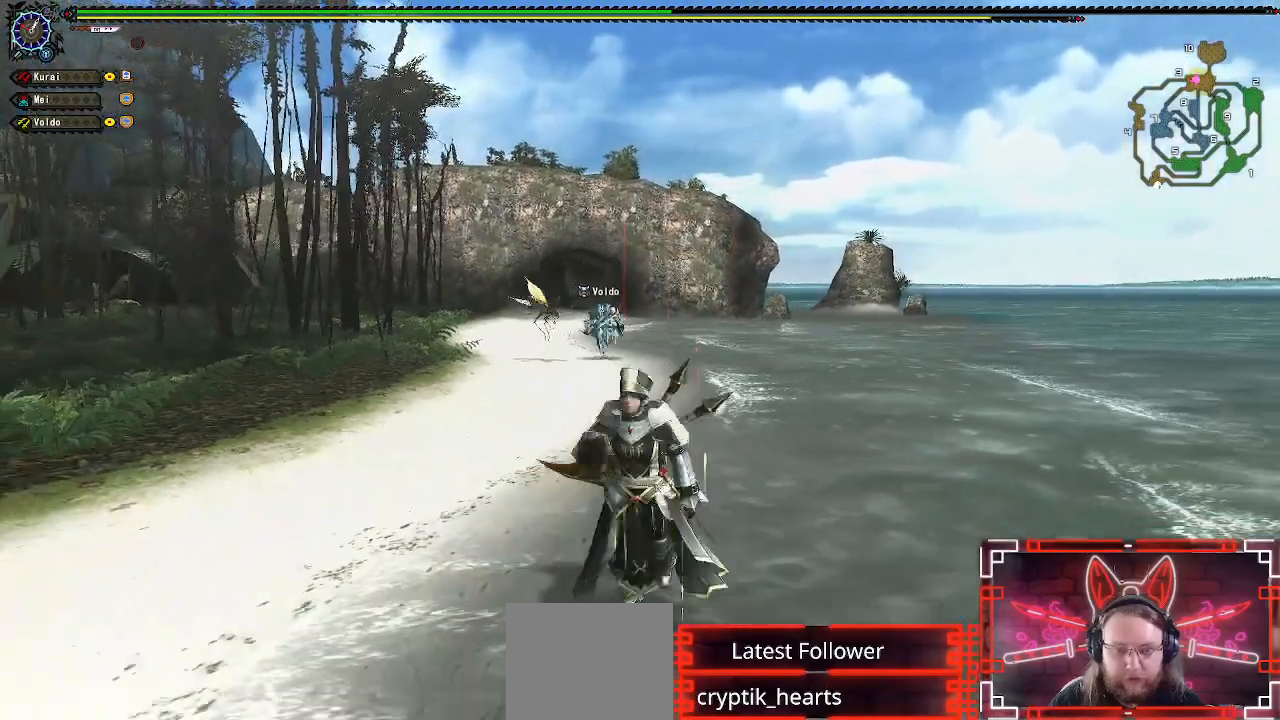
{"buttons": ["R1"], "left_stick": "down", "right_stick": "center", "events": []}
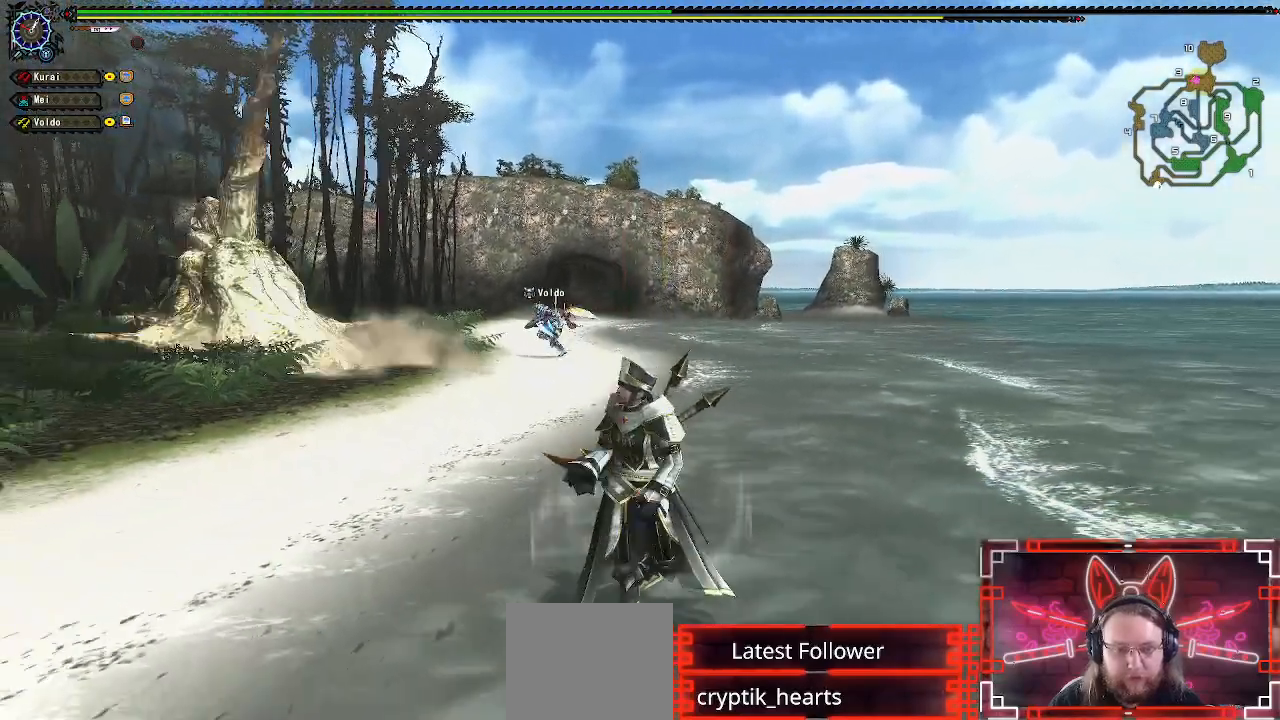
{"buttons": ["X"], "left_stick": "down", "right_stick": "center", "events": [[150, "X", "down"], [283, "X", "up"], [400, "R1", "up"], [400, "X", "down"]]}
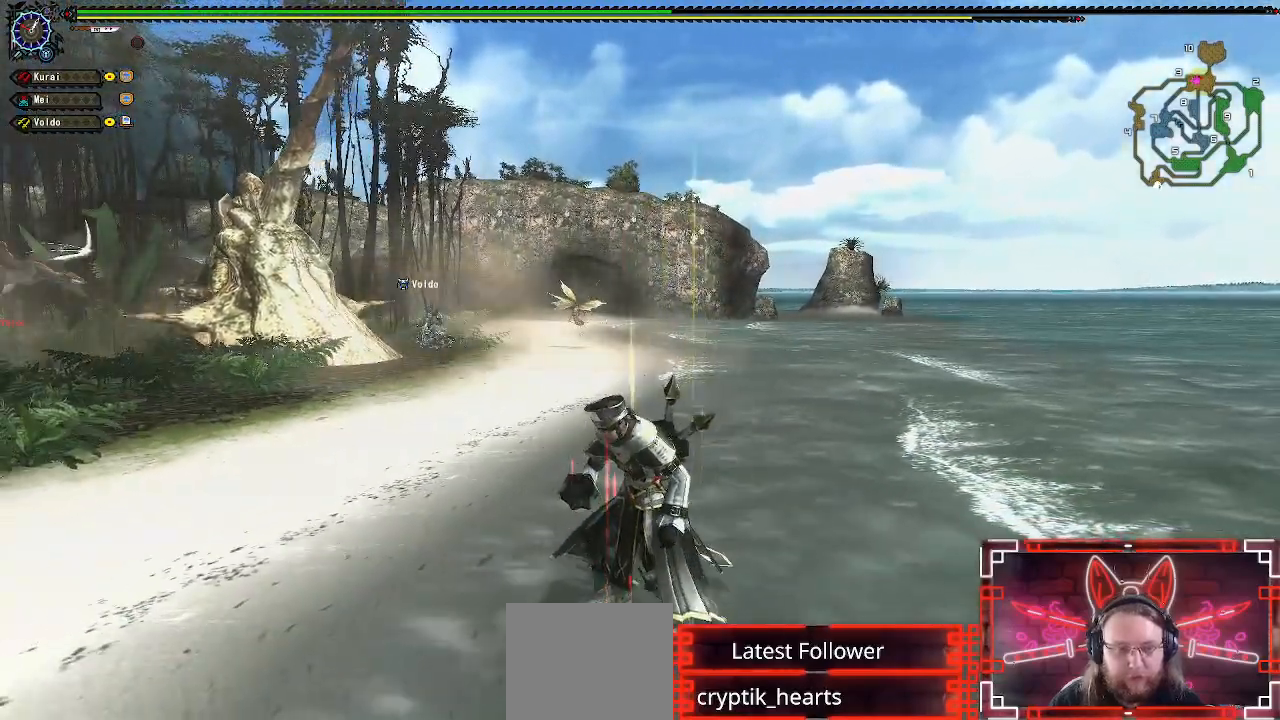
{"buttons": [], "left_stick": "down", "right_stick": "center", "events": [[17, "X", "up"], [117, "X", "down"], [217, "X", "up"]]}
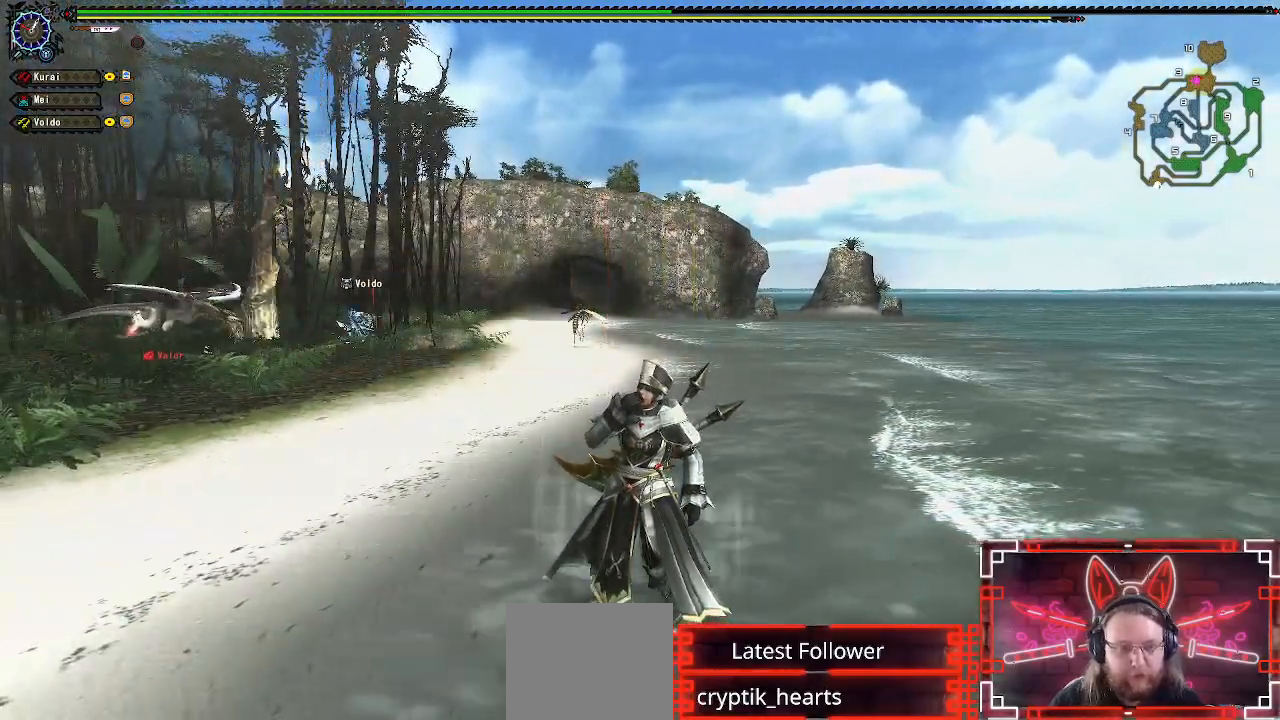
{"buttons": [], "left_stick": "center", "right_stick": "center", "events": [[283, "left_stick", "center"]]}
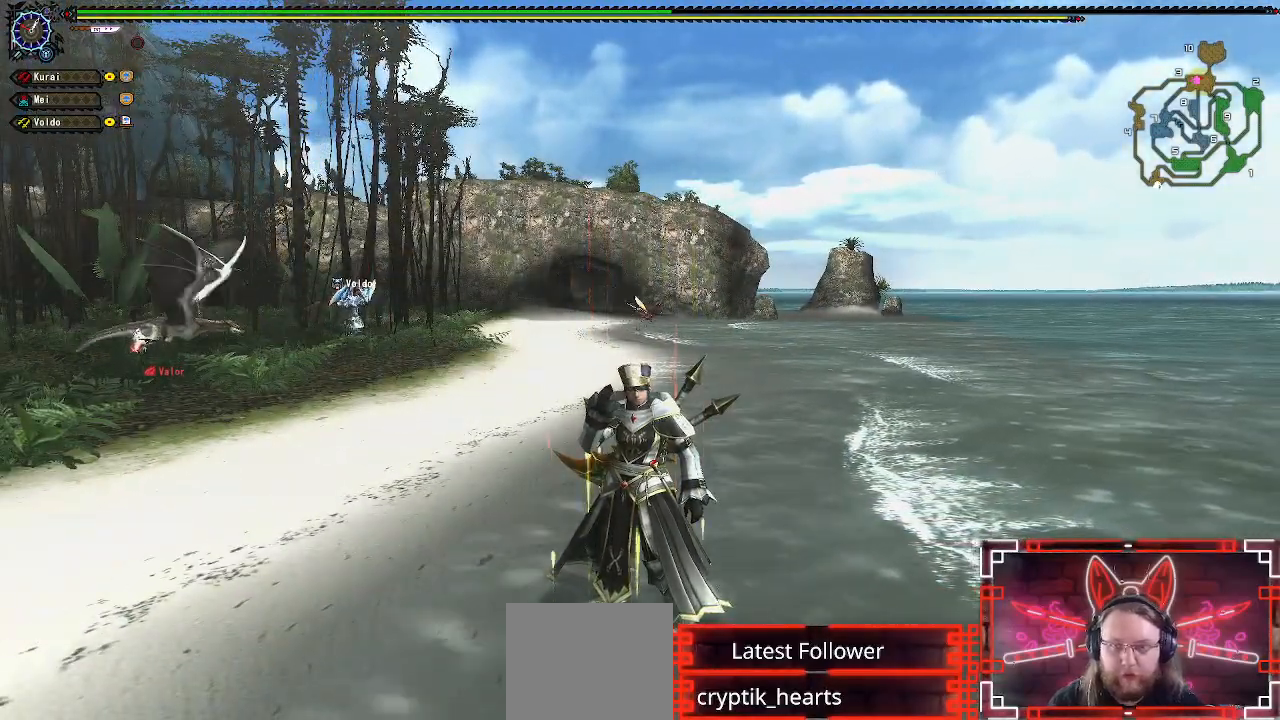
{"buttons": ["R1"], "left_stick": "down", "right_stick": "center", "events": [[117, "R1", "down"], [417, "left_stick", "down"]]}
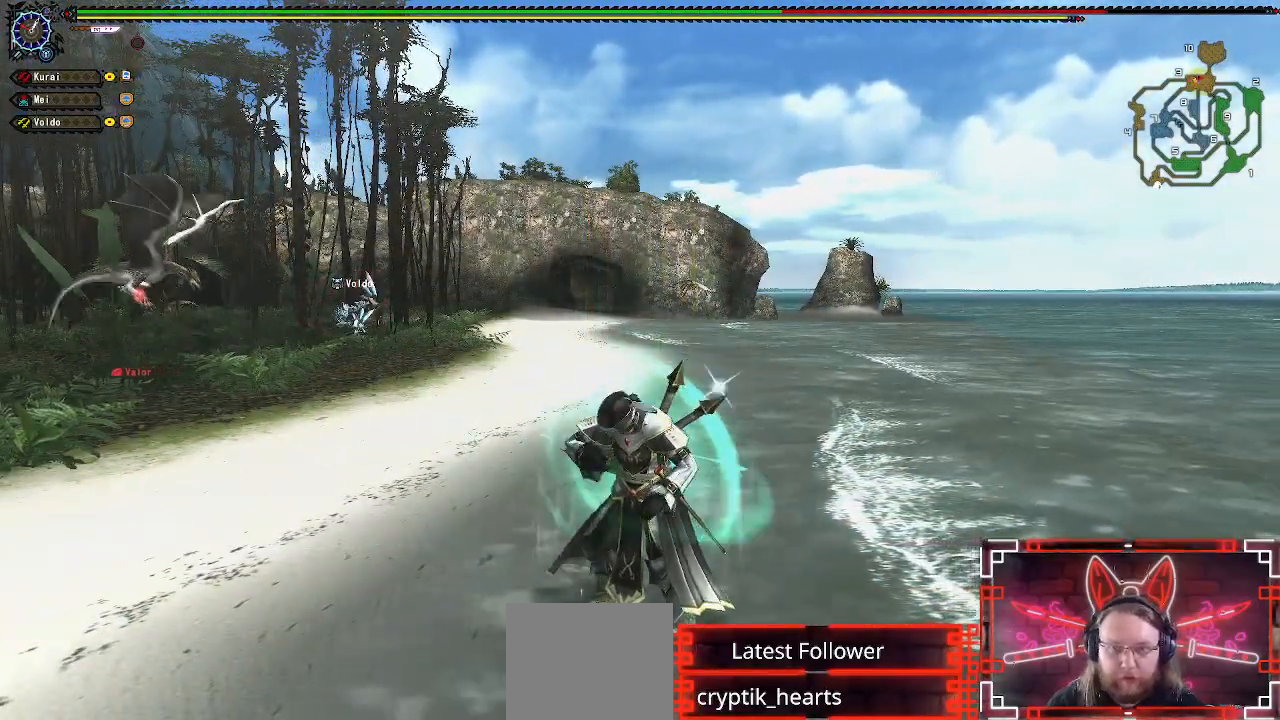
{"buttons": ["R1"], "left_stick": "down", "right_stick": "center", "events": []}
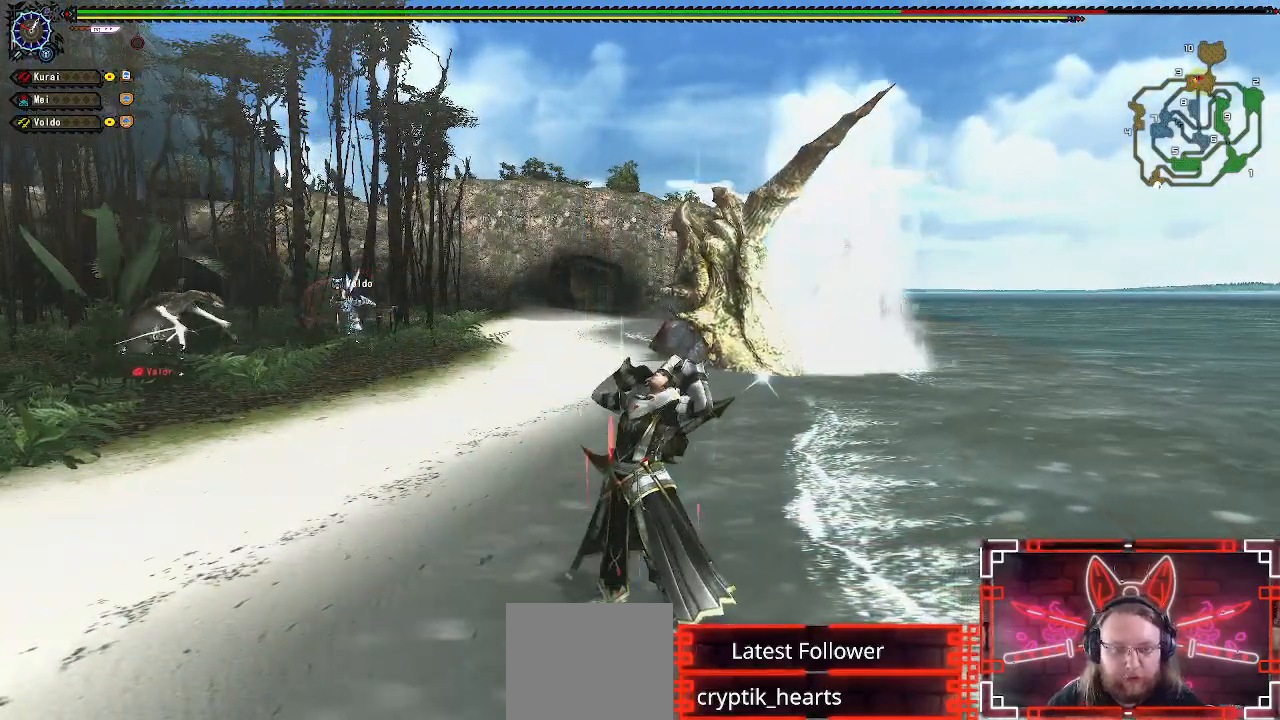
{"buttons": ["R1"], "left_stick": "up", "right_stick": "center", "events": [[233, "left_stick", "center"], [367, "left_stick", "up"]]}
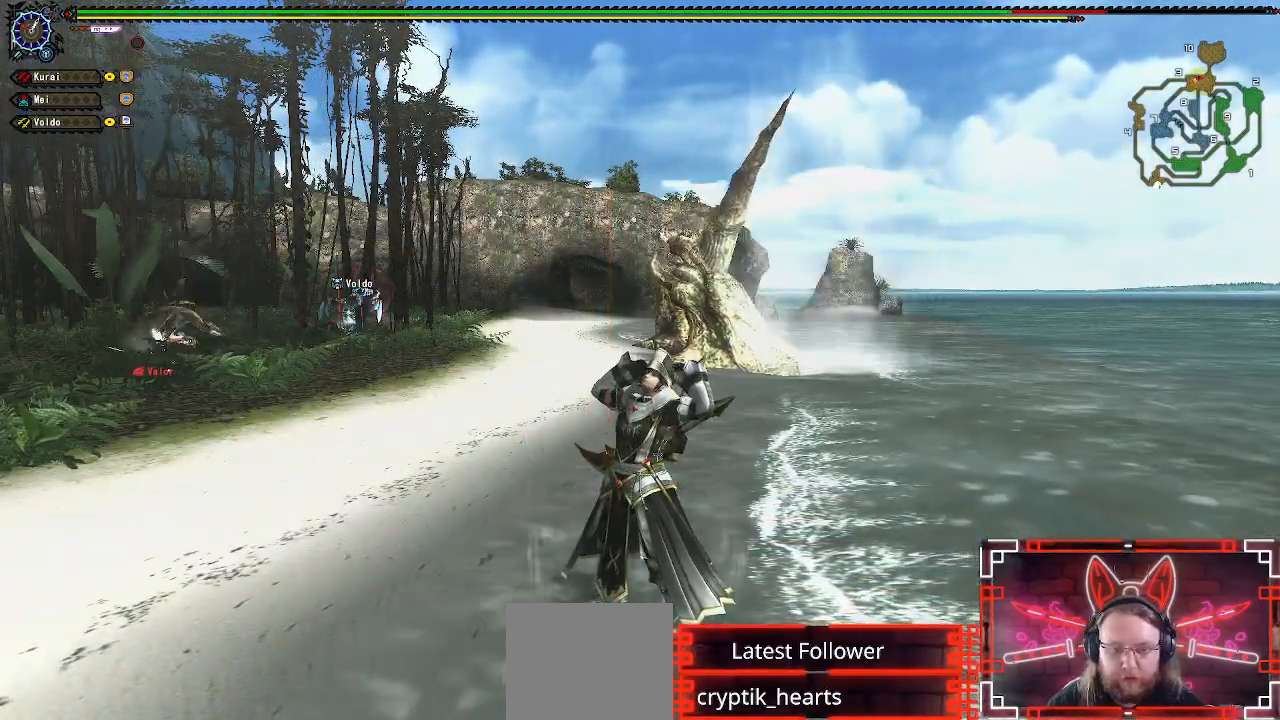
{"buttons": ["R1"], "left_stick": "up", "right_stick": "center", "events": [[183, "right_stick", "right"], [283, "right_stick", "center"]]}
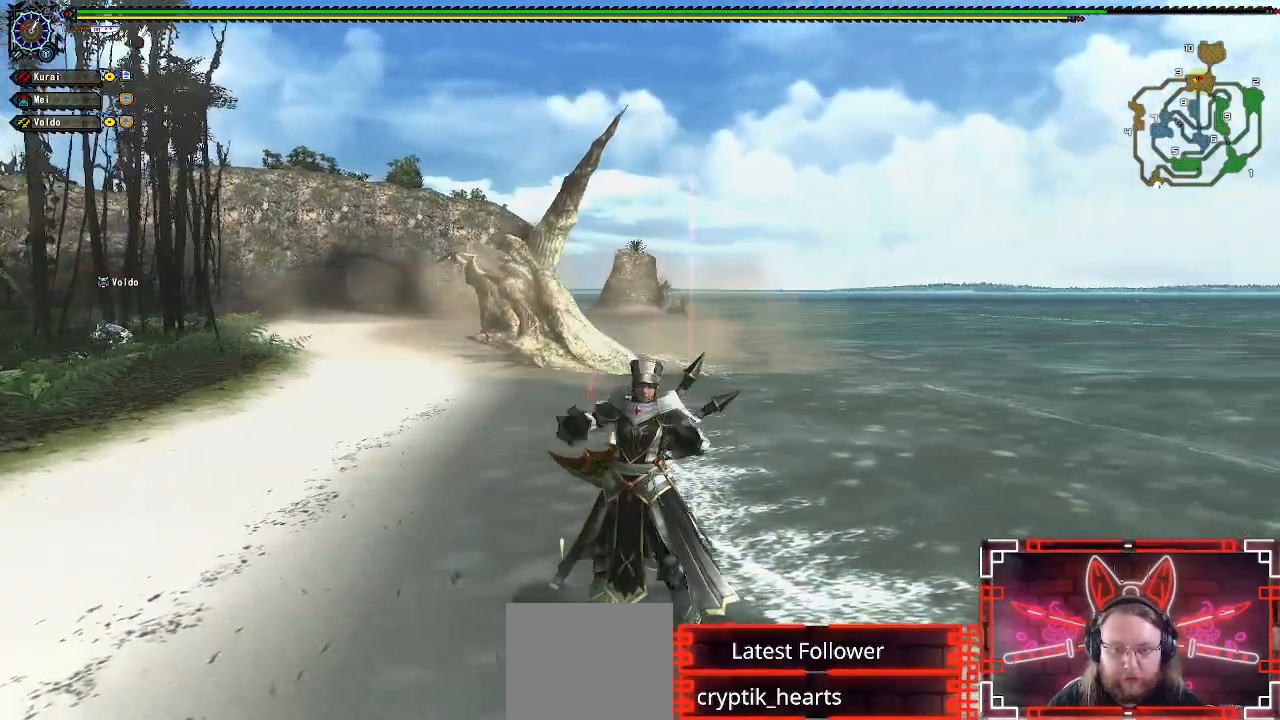
{"buttons": ["B", "Y", "R1"], "left_stick": "up", "right_stick": "center", "events": [[183, "B", "down"], [183, "Y", "down"], [350, "Y", "up"], [367, "B", "up"], [483, "B", "down"], [483, "Y", "down"]]}
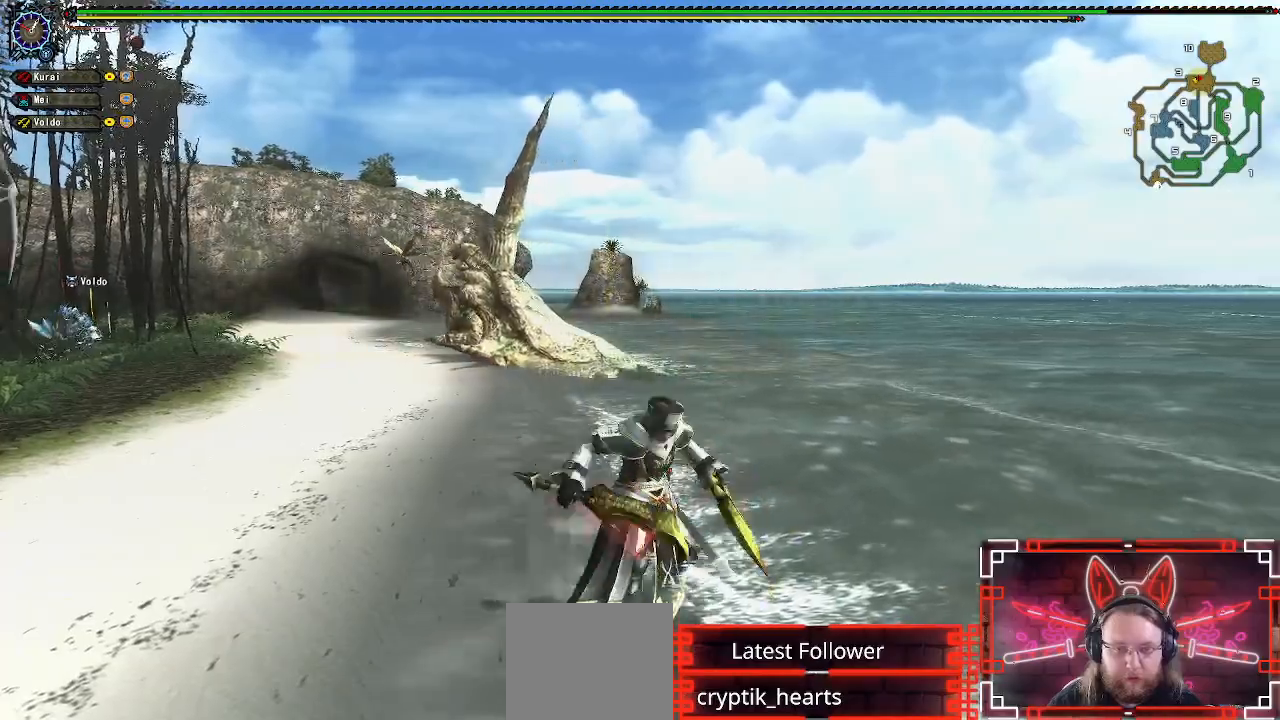
{"buttons": ["R1"], "left_stick": "center", "right_stick": "center", "events": [[133, "Y", "up"], [150, "B", "up"], [417, "left_stick", "center"]]}
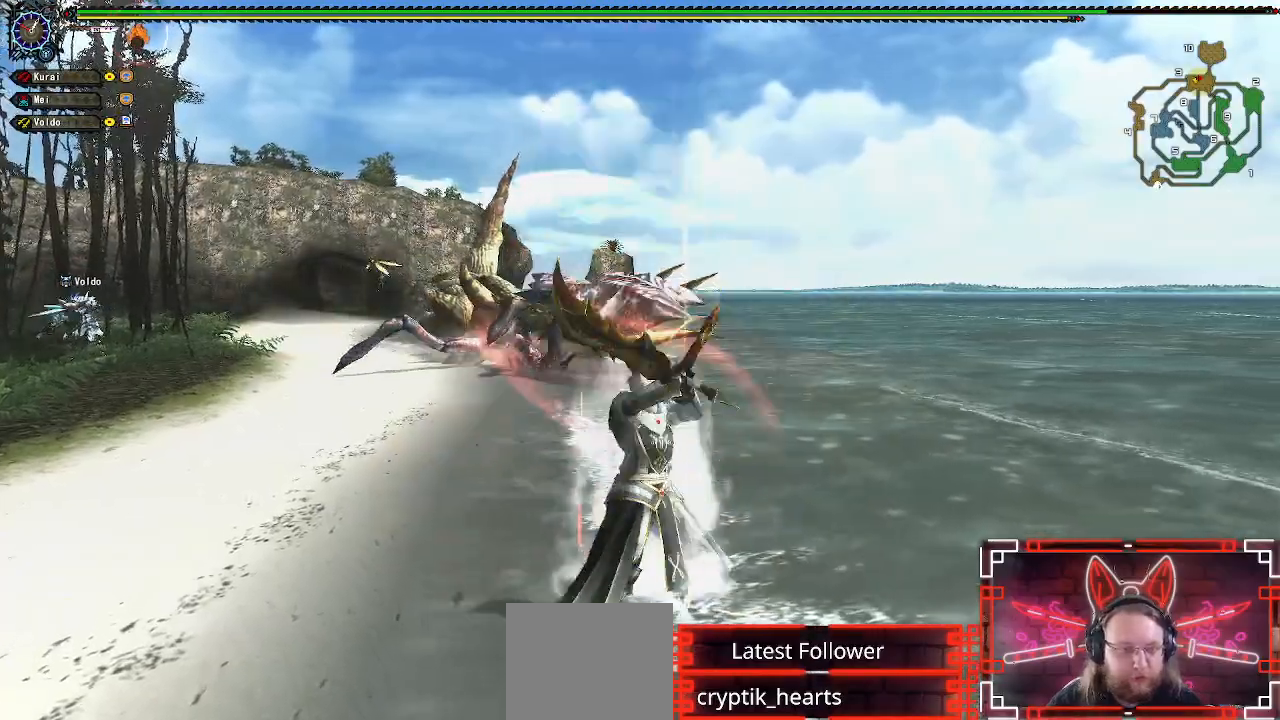
{"buttons": ["R1"], "left_stick": "center", "right_stick": "center", "events": [[150, "left_stick", "up"], [367, "left_stick", "center"]]}
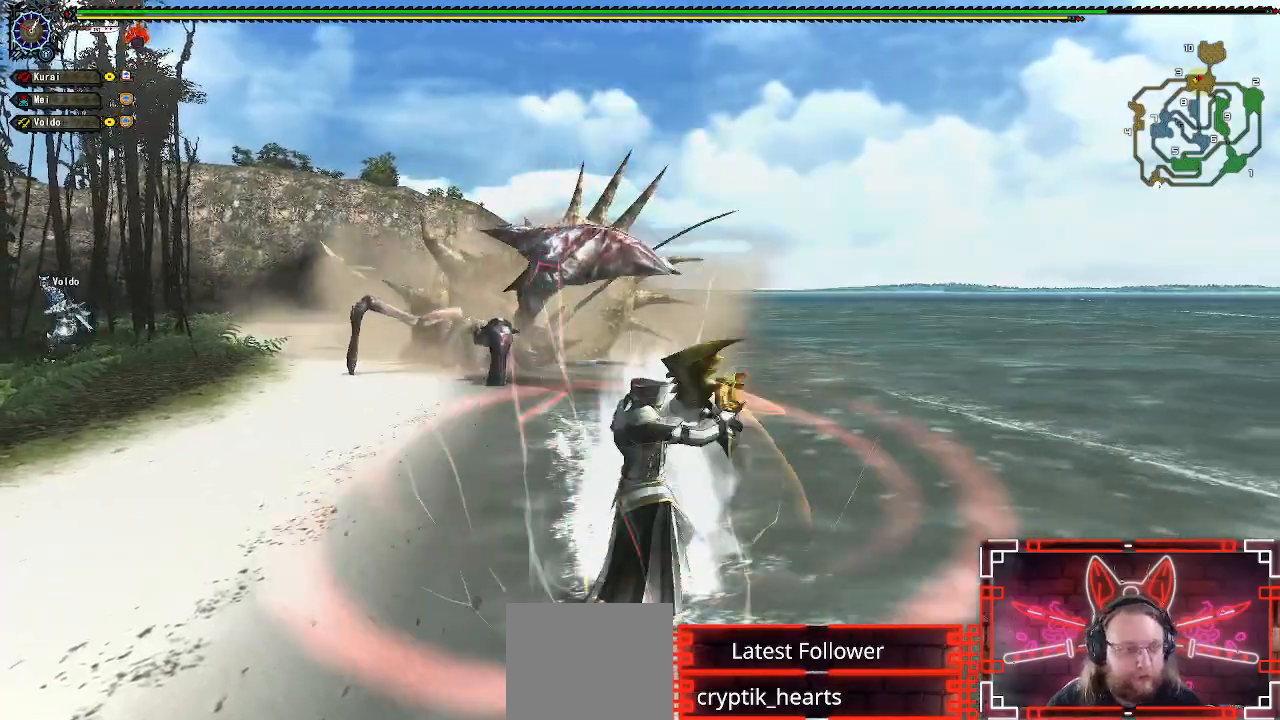
{"buttons": ["R1"], "left_stick": "center", "right_stick": "center", "events": []}